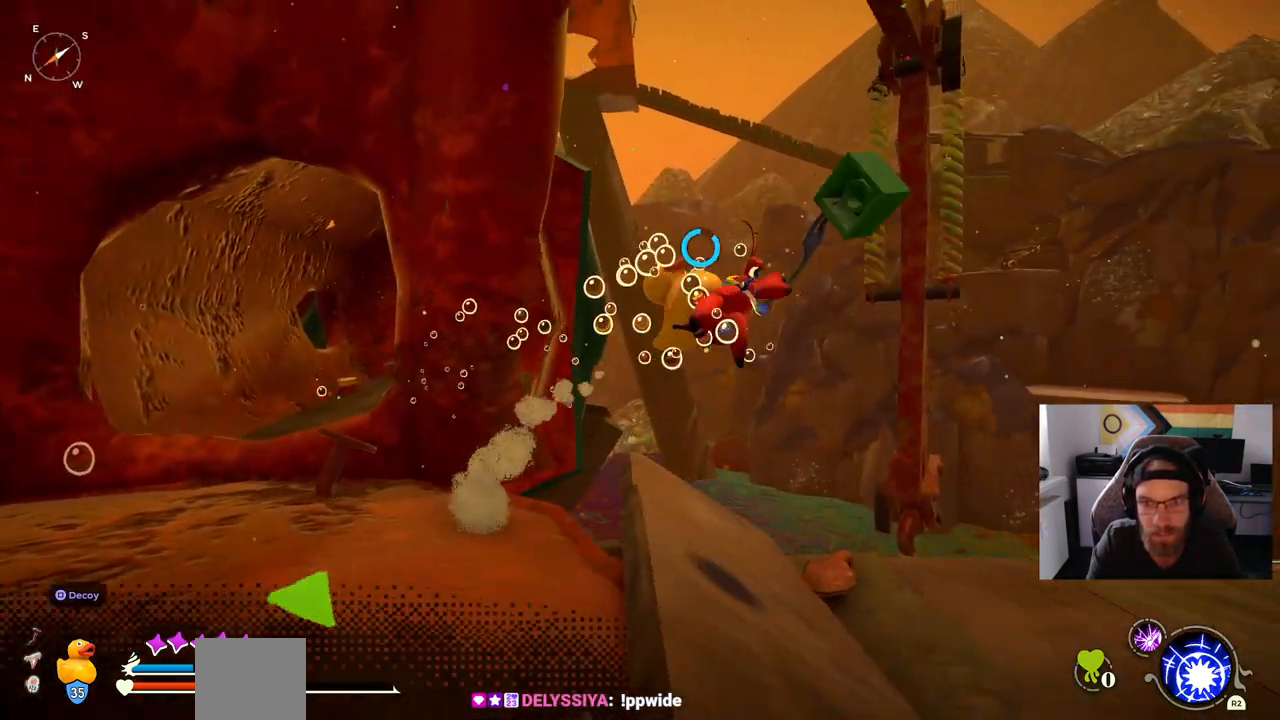
Gameplay with a controller (PlayStation layout); each line is a JSON object with the inputs held at the frame after it. "events" lists button and stick changes between this image and that frame as [ms after this image, input, new state], when the widget could be followed in between. Not read: CIRCLE L1 R1.
{"buttons": [], "left_stick": "left", "right_stick": "center", "events": [[300, "CROSS", "up"]]}
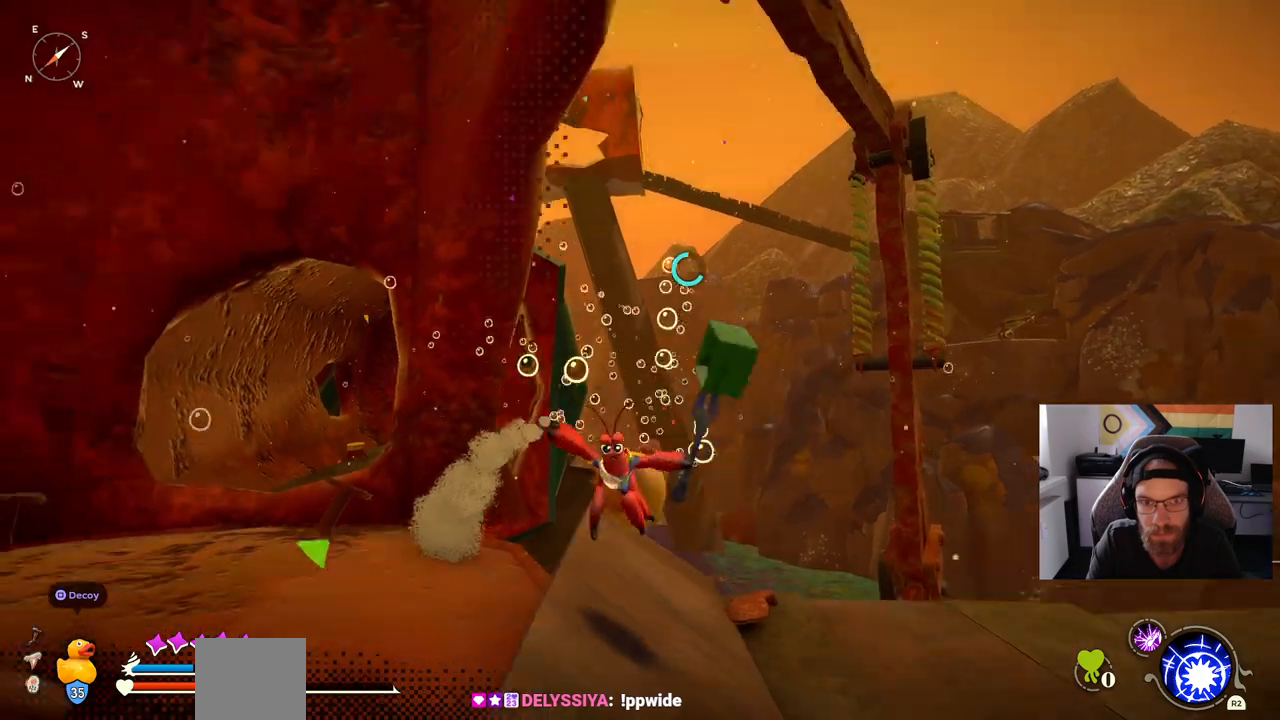
{"buttons": [], "left_stick": "center", "right_stick": "center", "events": [[50, "right_stick", "up"], [383, "right_stick", "center"], [500, "left_stick", "center"]]}
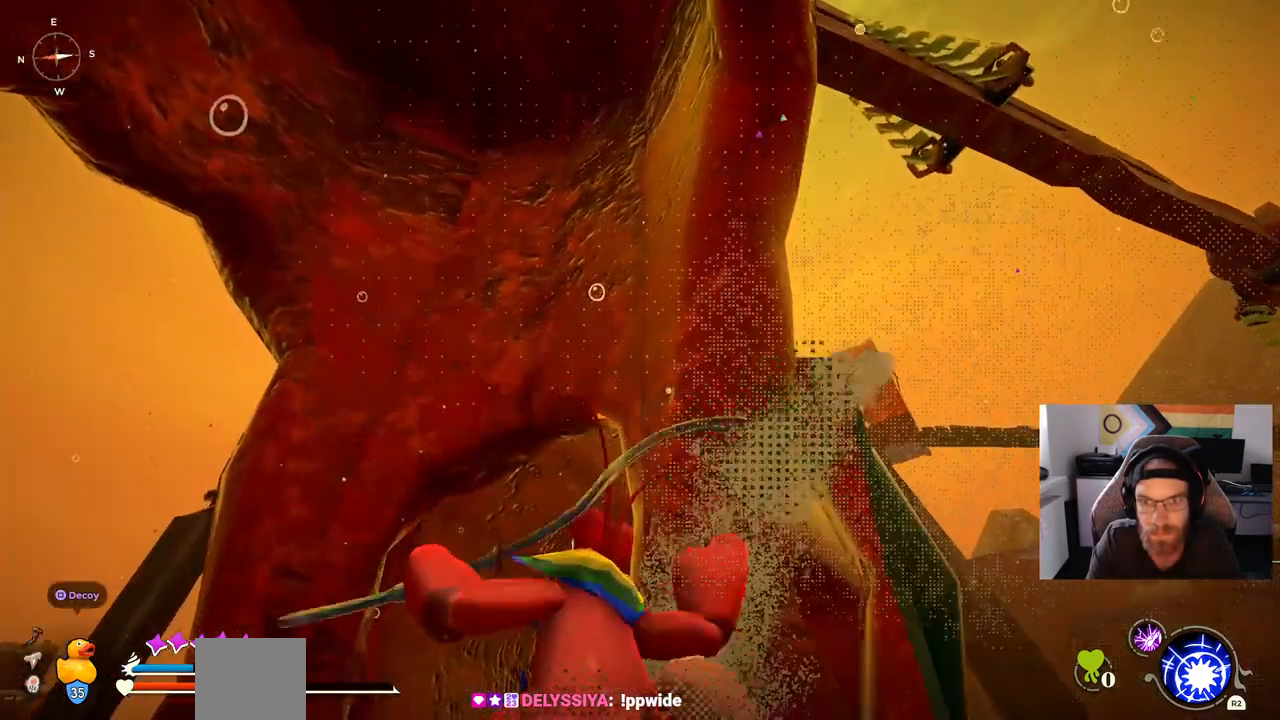
{"buttons": [], "left_stick": "center", "right_stick": "center", "events": []}
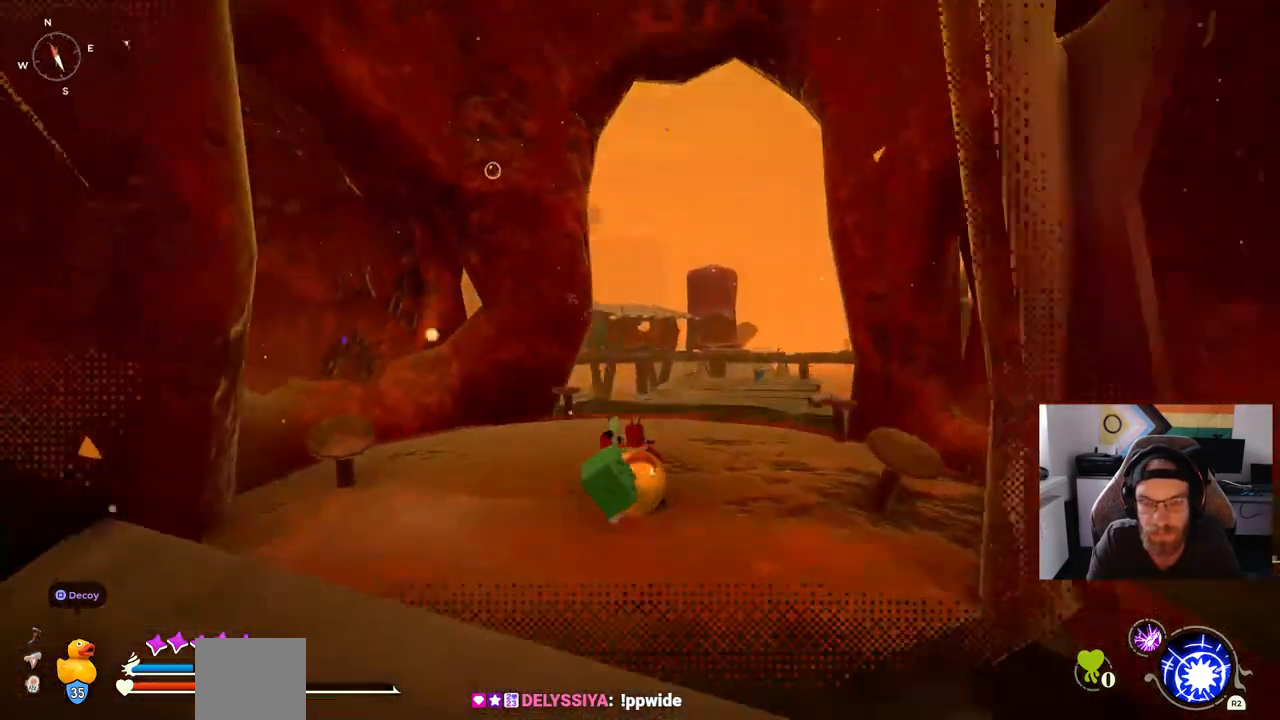
{"buttons": [], "left_stick": "center", "right_stick": "center", "events": []}
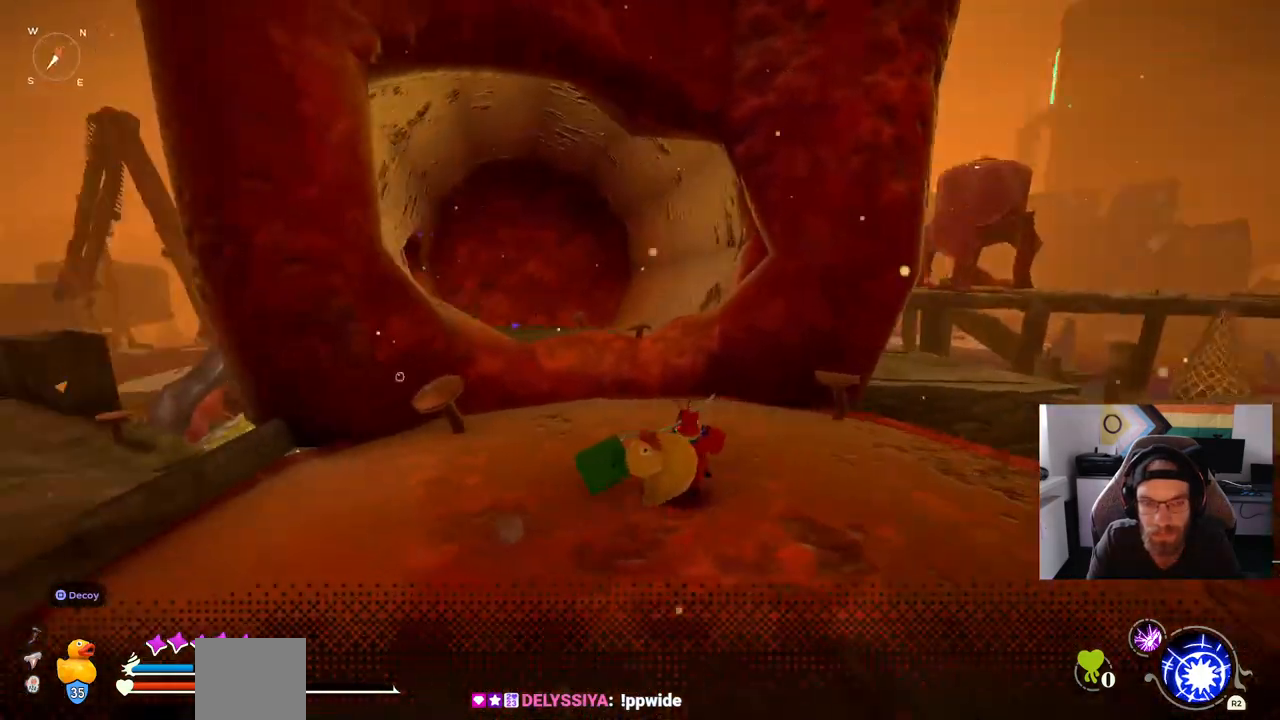
{"buttons": [], "left_stick": "up-right", "right_stick": "center", "events": [[33, "left_stick", "up-right"]]}
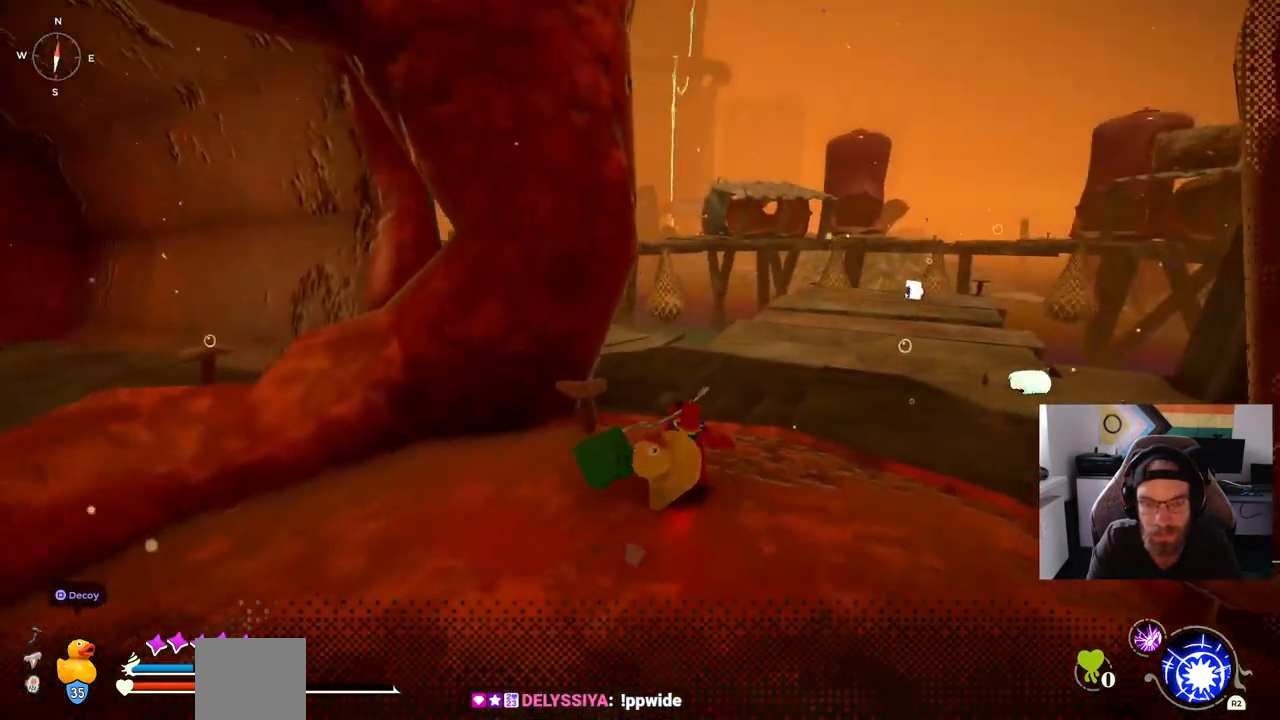
{"buttons": [], "left_stick": "up-right", "right_stick": "left", "events": [[83, "CROSS", "down"], [200, "CROSS", "up"], [500, "right_stick", "left"]]}
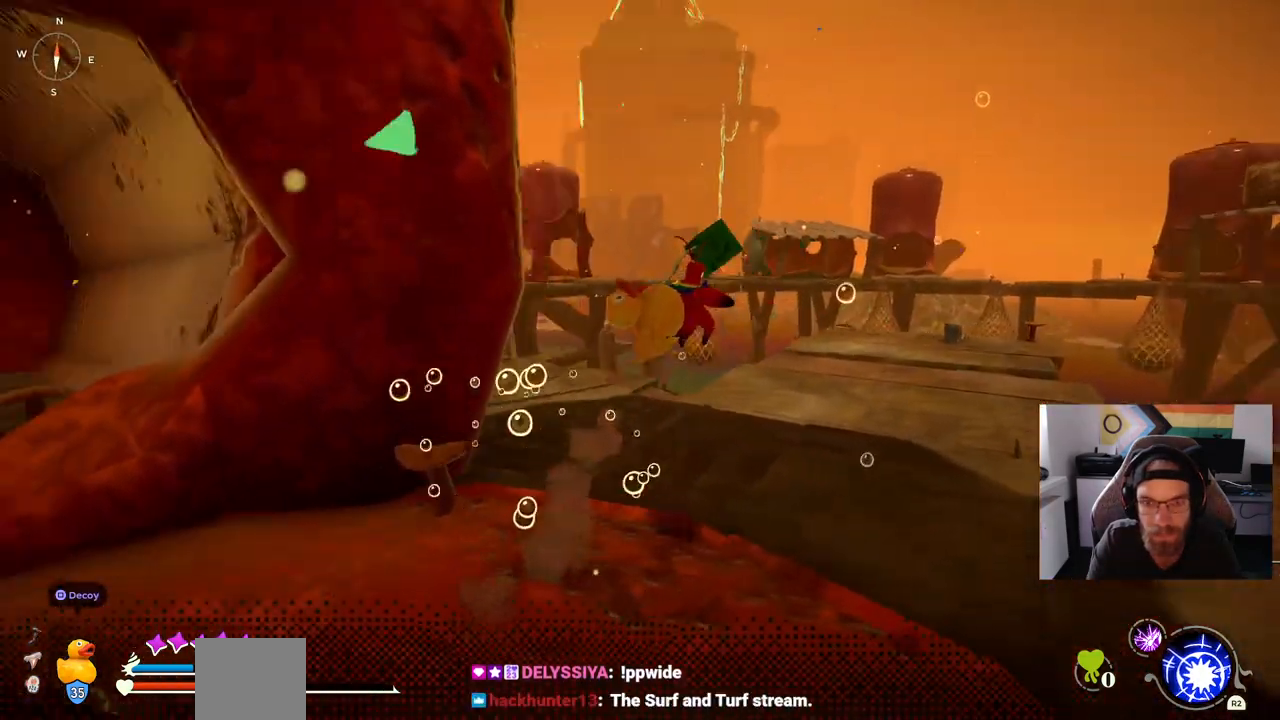
{"buttons": [], "left_stick": "up-right", "right_stick": "left", "events": []}
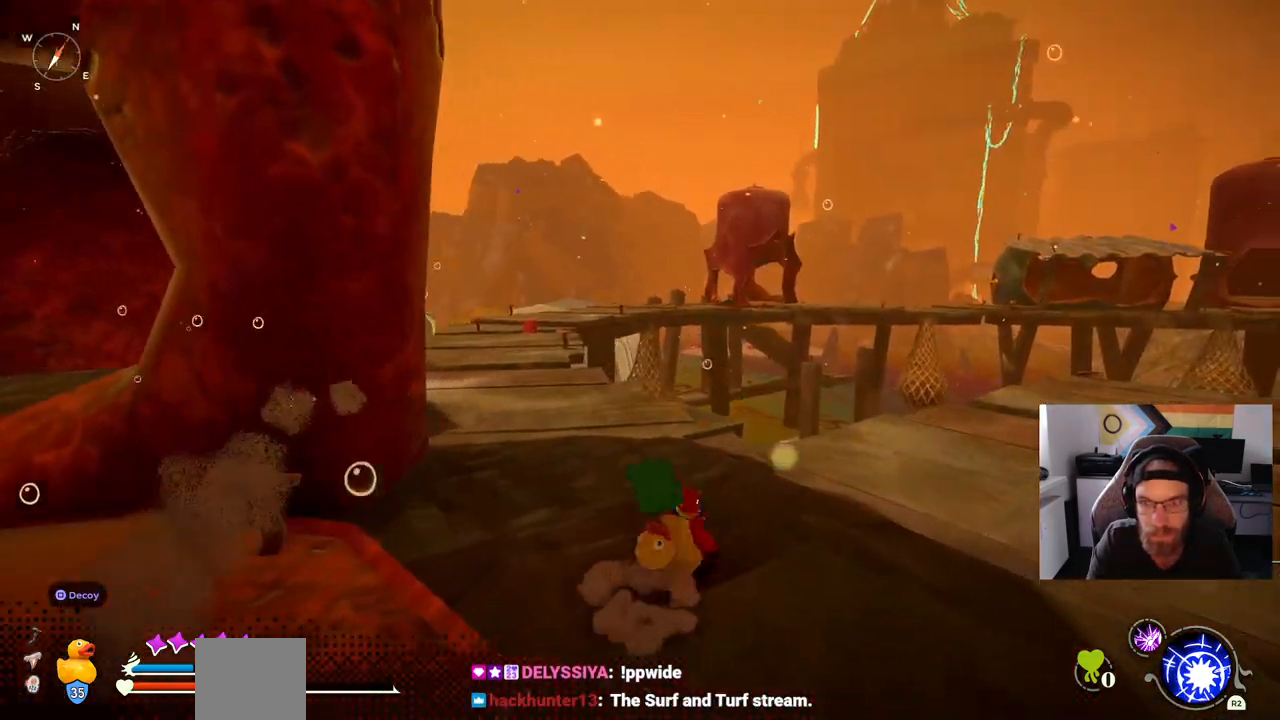
{"buttons": [], "left_stick": "up-right", "right_stick": "center", "events": [[300, "right_stick", "center"]]}
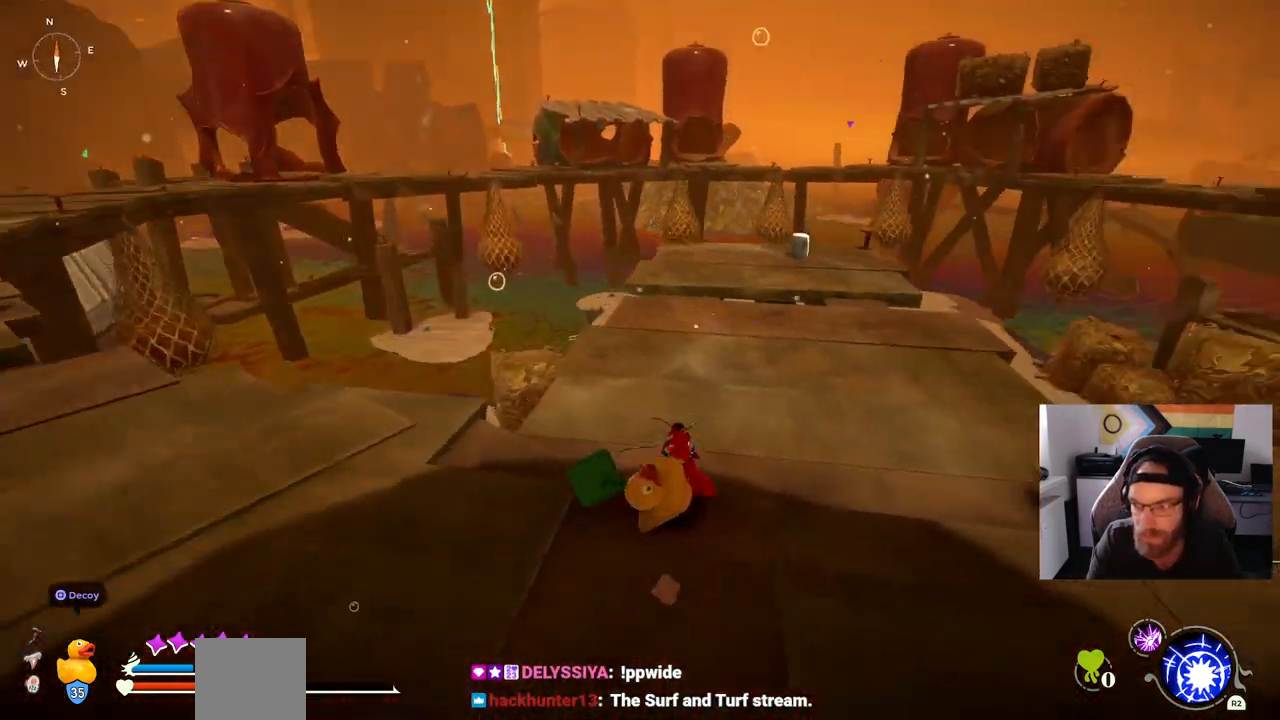
{"buttons": [], "left_stick": "up-right", "right_stick": "center", "events": []}
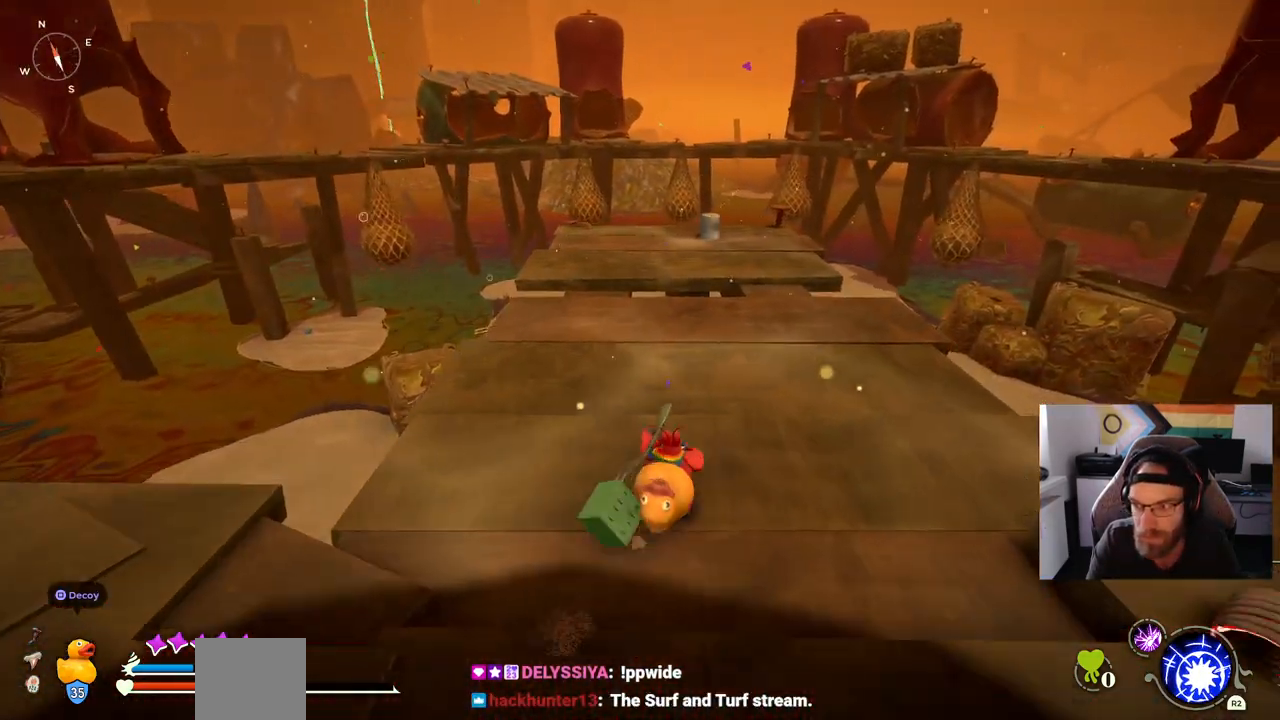
{"buttons": [], "left_stick": "up", "right_stick": "center", "events": [[250, "left_stick", "up"]]}
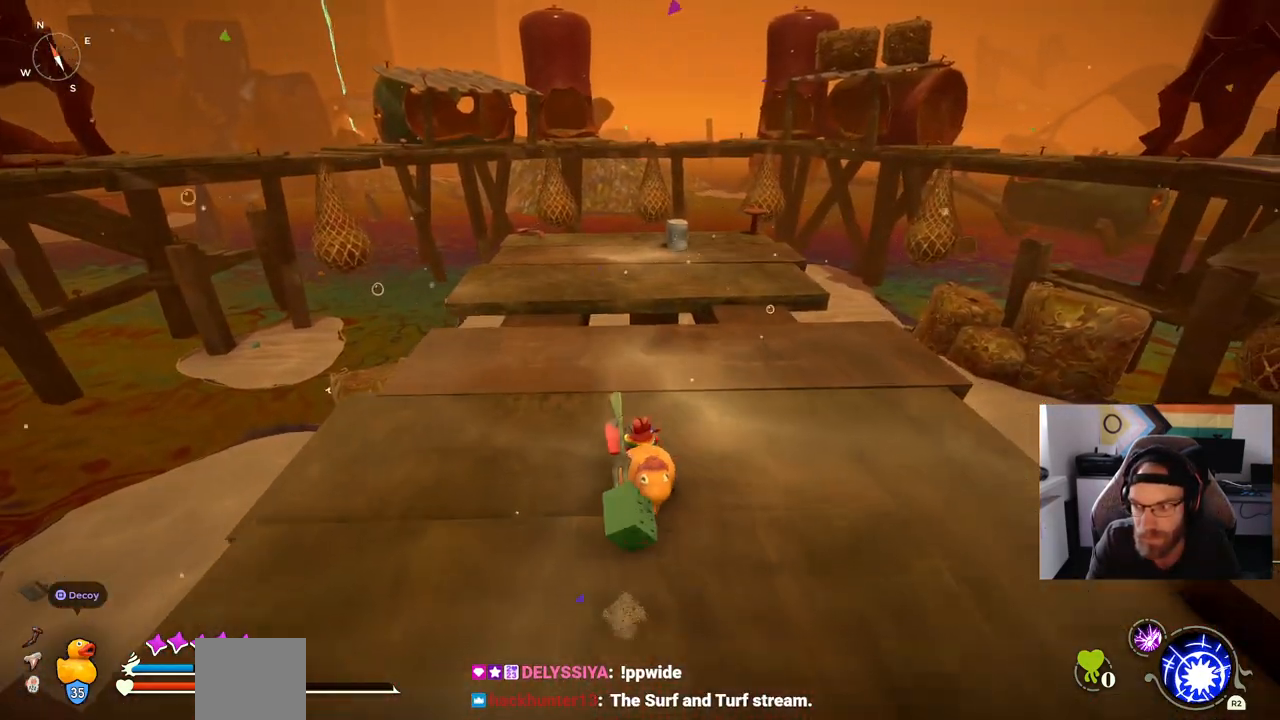
{"buttons": [], "left_stick": "up", "right_stick": "center", "events": []}
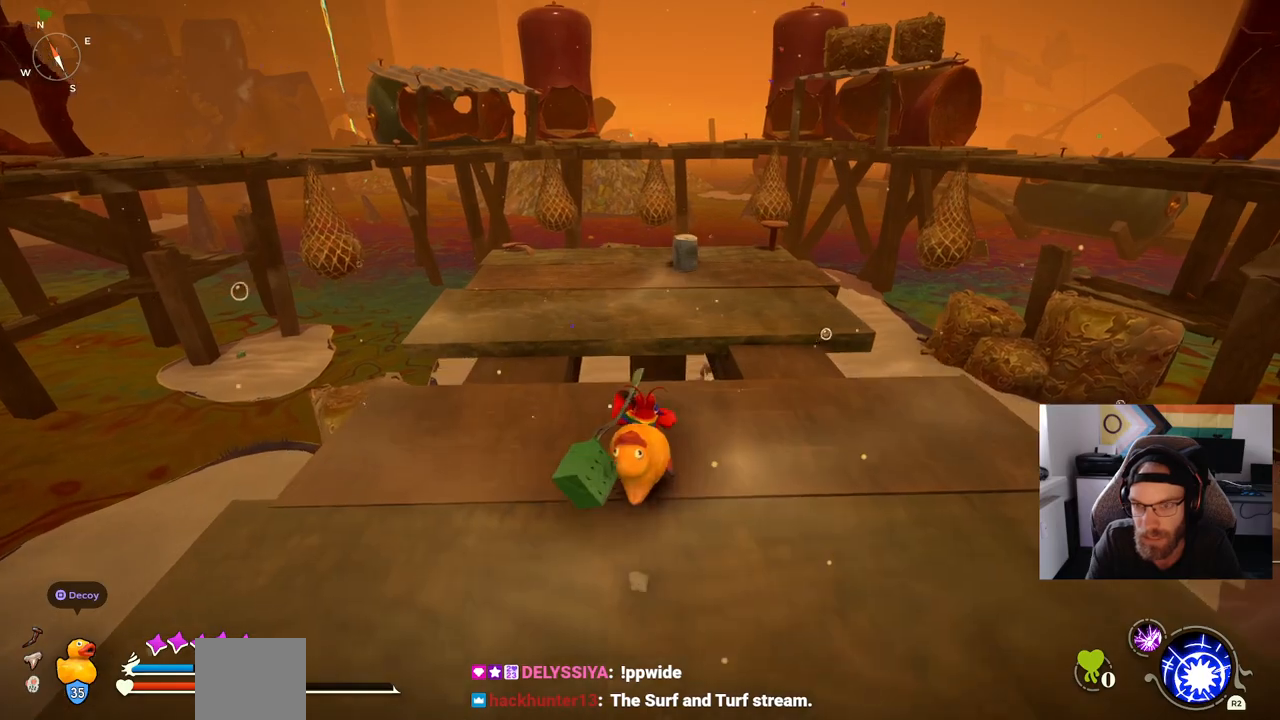
{"buttons": ["CROSS"], "left_stick": "up", "right_stick": "center", "events": [[467, "CROSS", "down"]]}
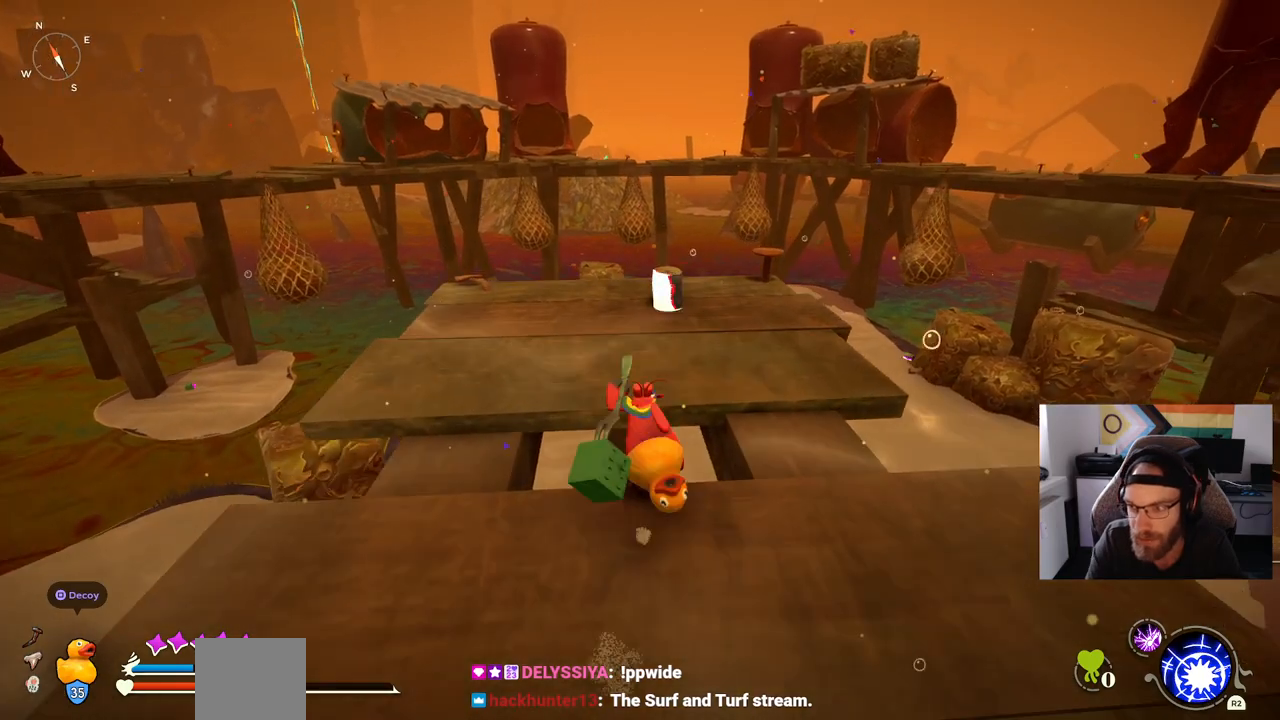
{"buttons": [], "left_stick": "up", "right_stick": "center", "events": [[117, "CROSS", "up"], [267, "CROSS", "down"], [483, "CROSS", "up"]]}
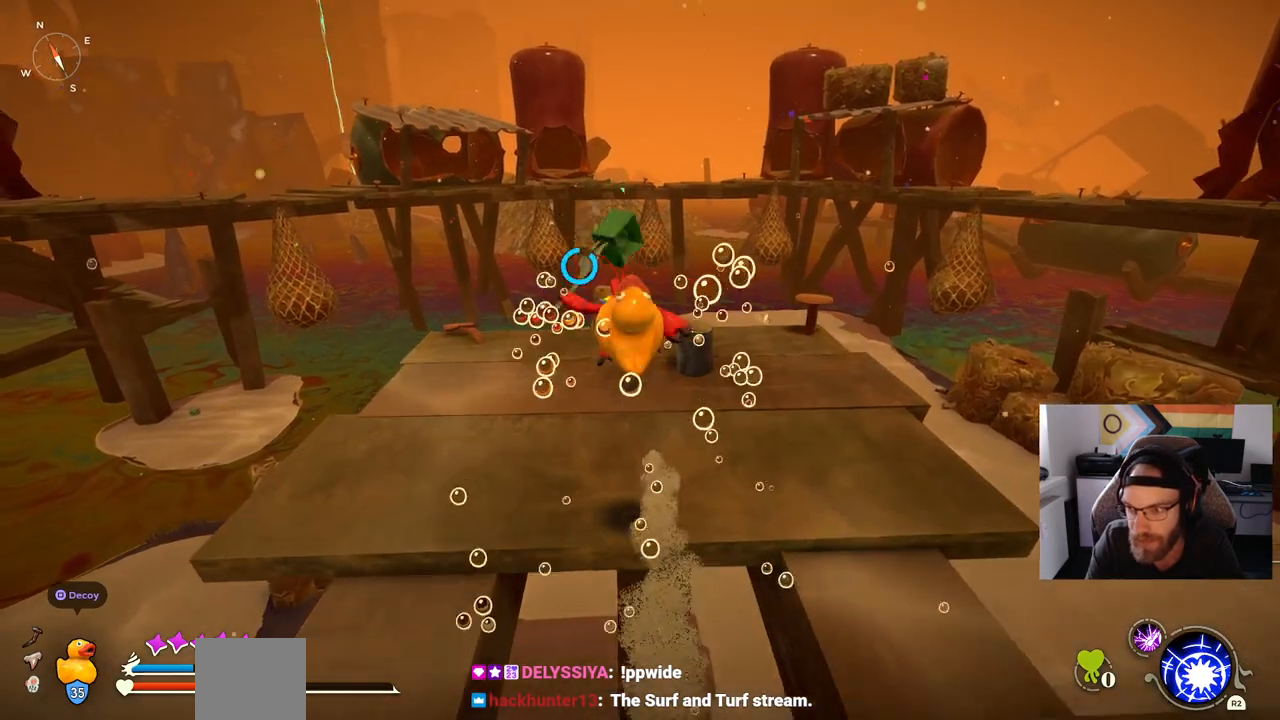
{"buttons": [], "left_stick": "center", "right_stick": "center", "events": [[350, "left_stick", "center"]]}
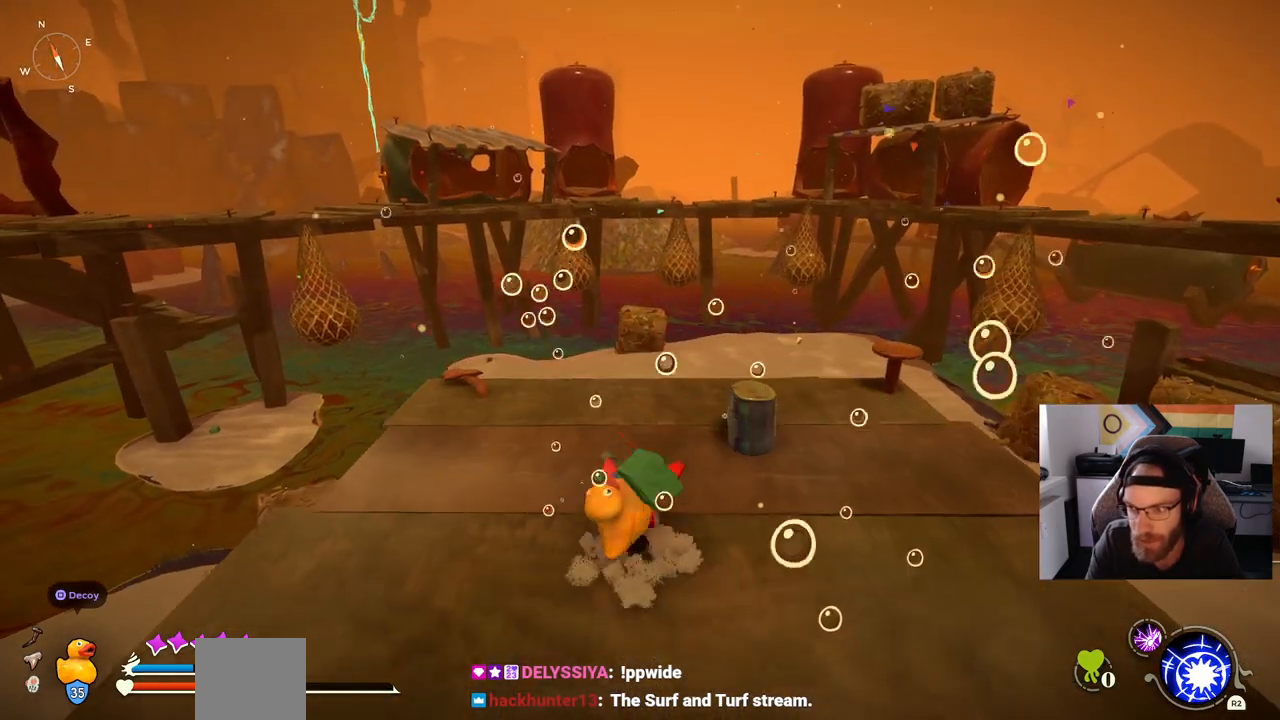
{"buttons": [], "left_stick": "up-right", "right_stick": "center", "events": [[283, "left_stick", "up-right"]]}
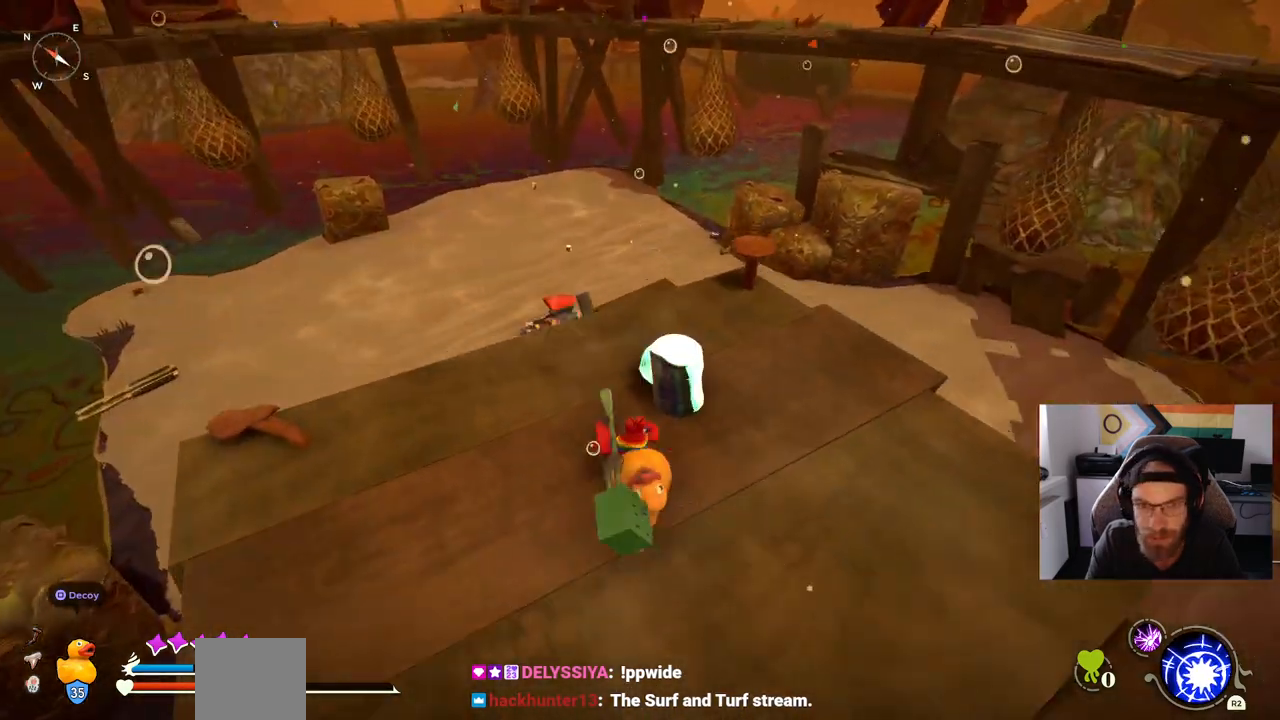
{"buttons": [], "left_stick": "up", "right_stick": "center", "events": [[33, "left_stick", "up-left"], [167, "left_stick", "up"]]}
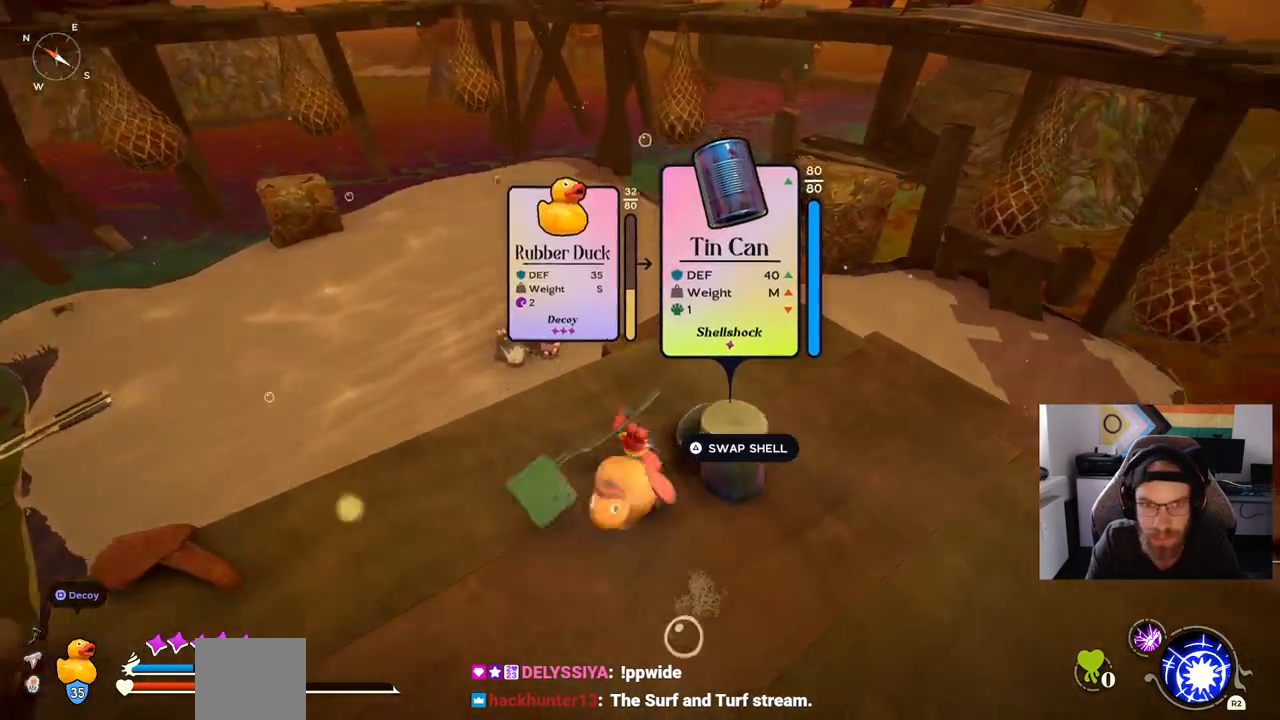
{"buttons": [], "left_stick": "up", "right_stick": "center", "events": []}
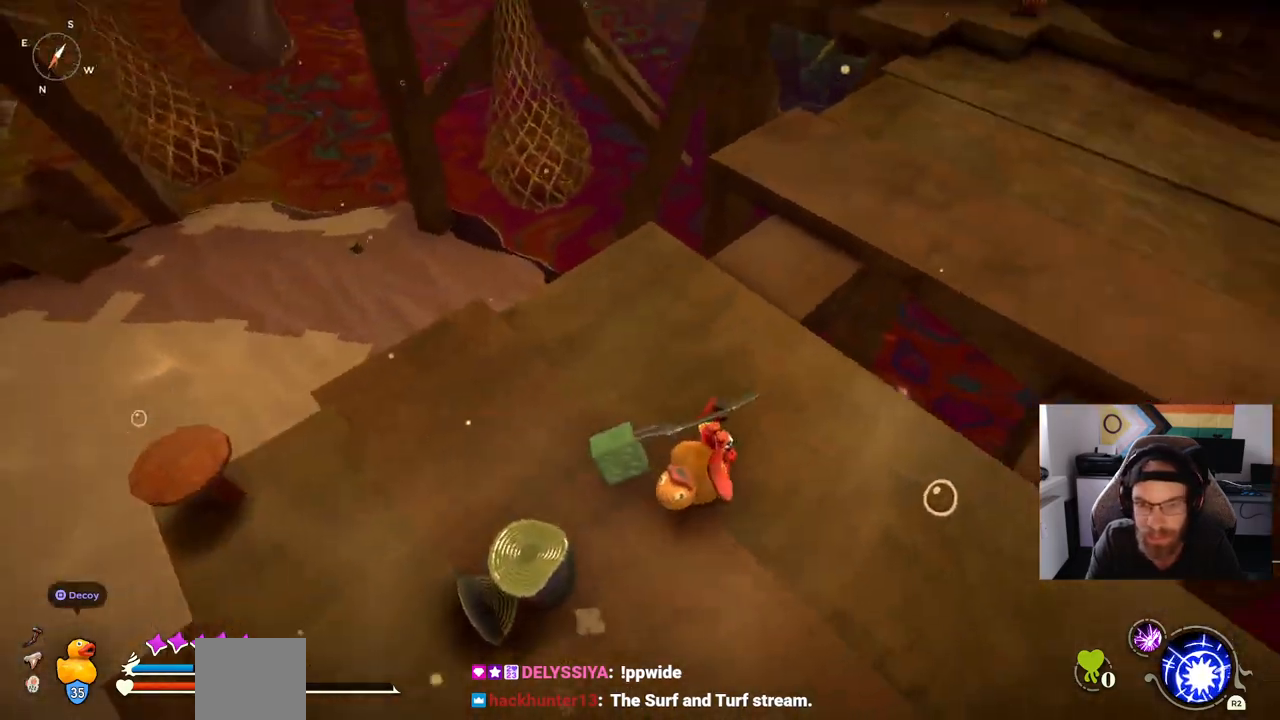
{"buttons": ["CROSS"], "left_stick": "up-right", "right_stick": "center", "events": [[33, "left_stick", "up-right"], [400, "CROSS", "down"]]}
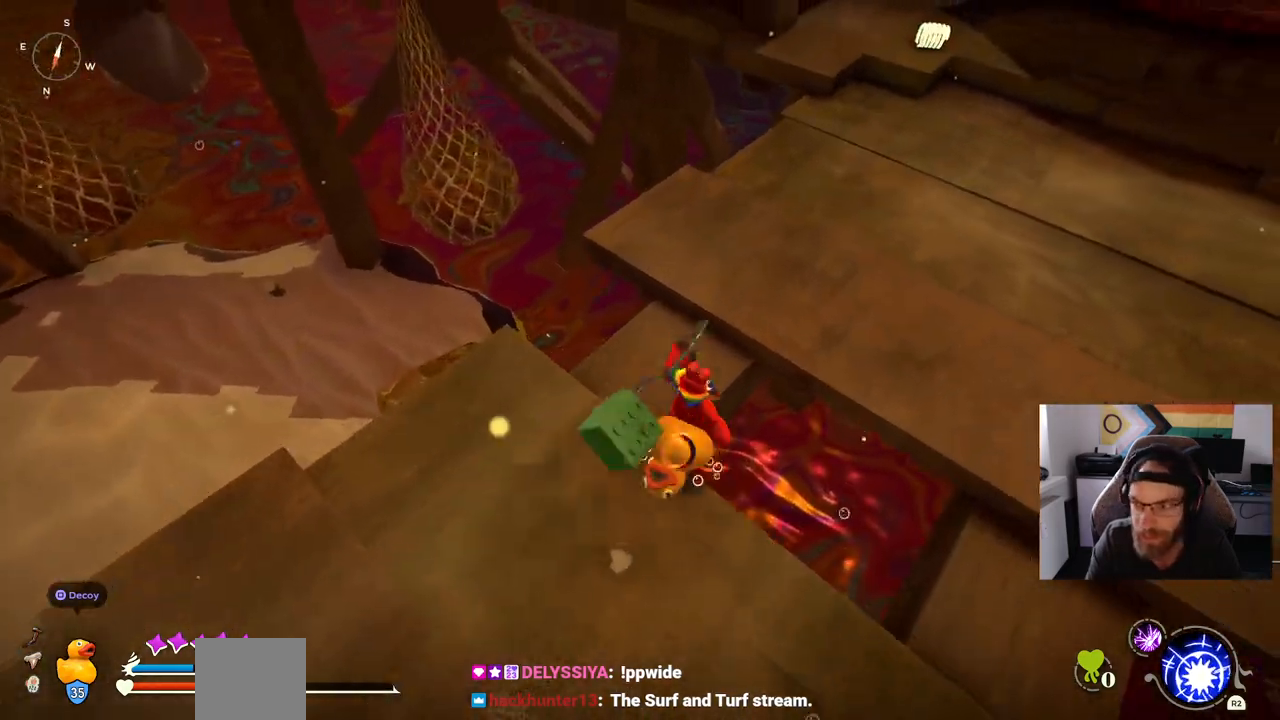
{"buttons": [], "left_stick": "up-right", "right_stick": "up", "events": [[33, "CROSS", "up"], [300, "right_stick", "up"]]}
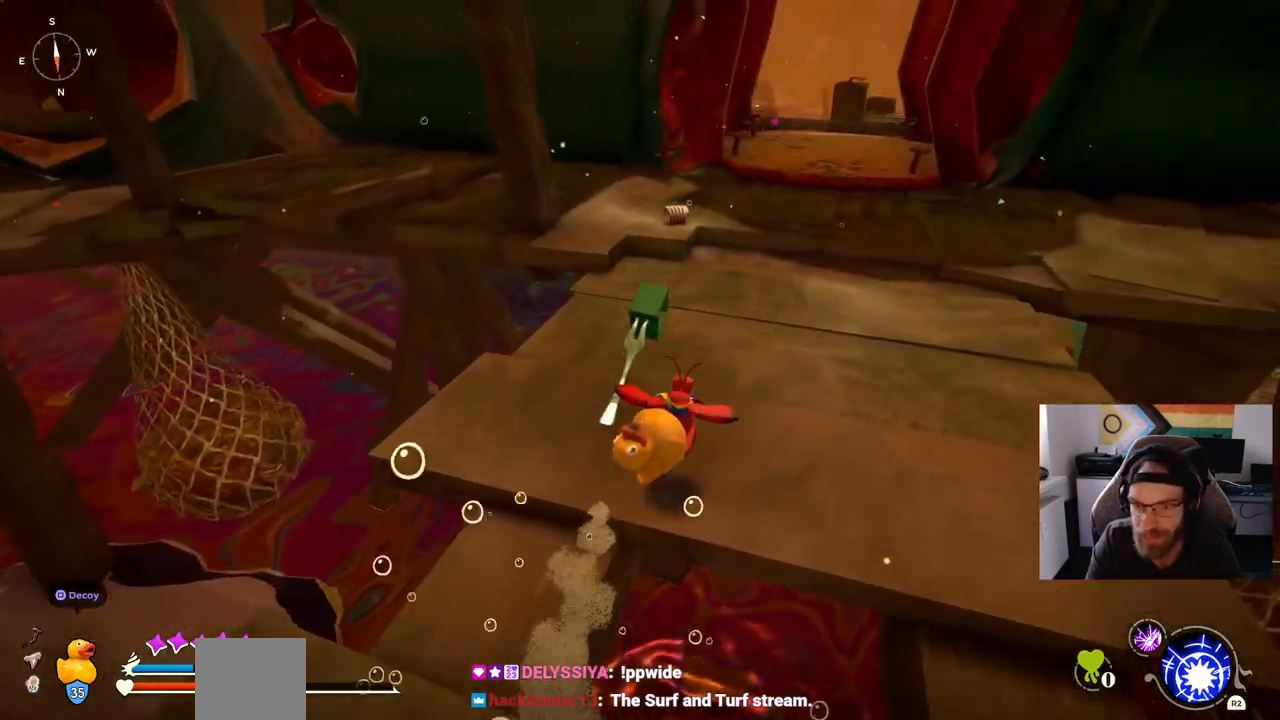
{"buttons": [], "left_stick": "up-right", "right_stick": "up", "events": []}
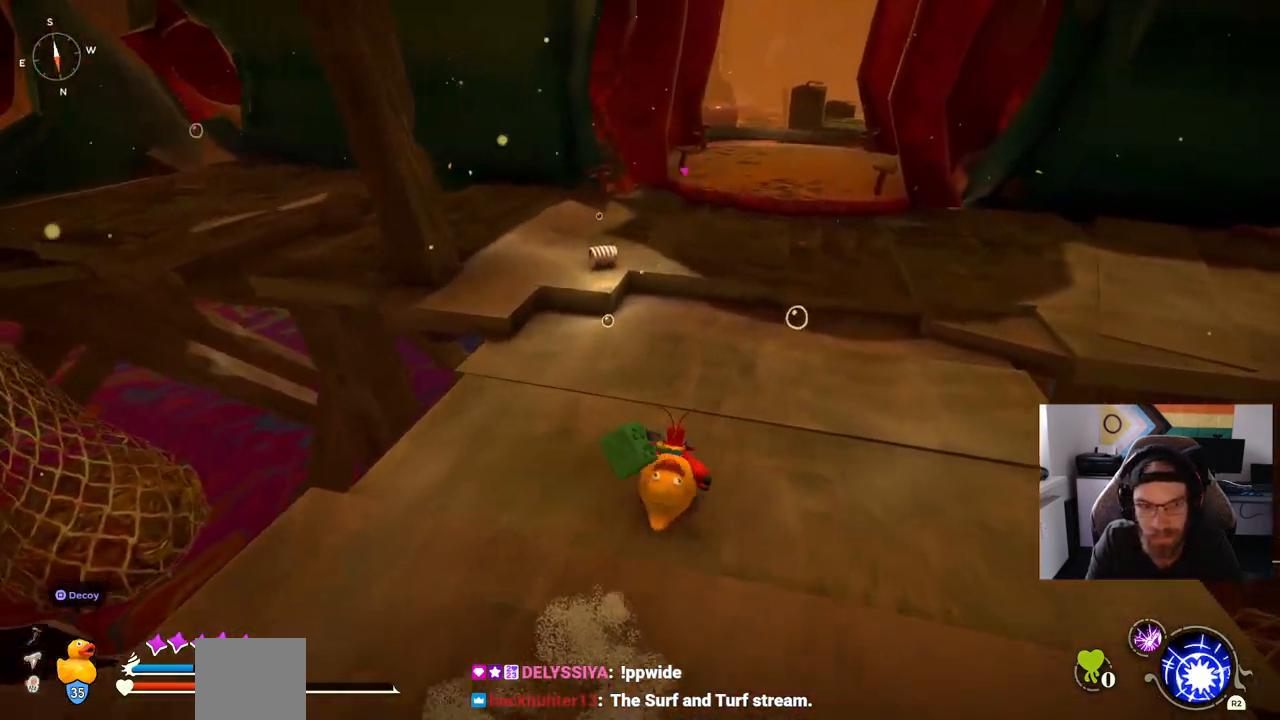
{"buttons": [], "left_stick": "up-left", "right_stick": "center", "events": [[167, "left_stick", "up-left"], [167, "right_stick", "center"], [350, "CROSS", "down"], [500, "CROSS", "up"]]}
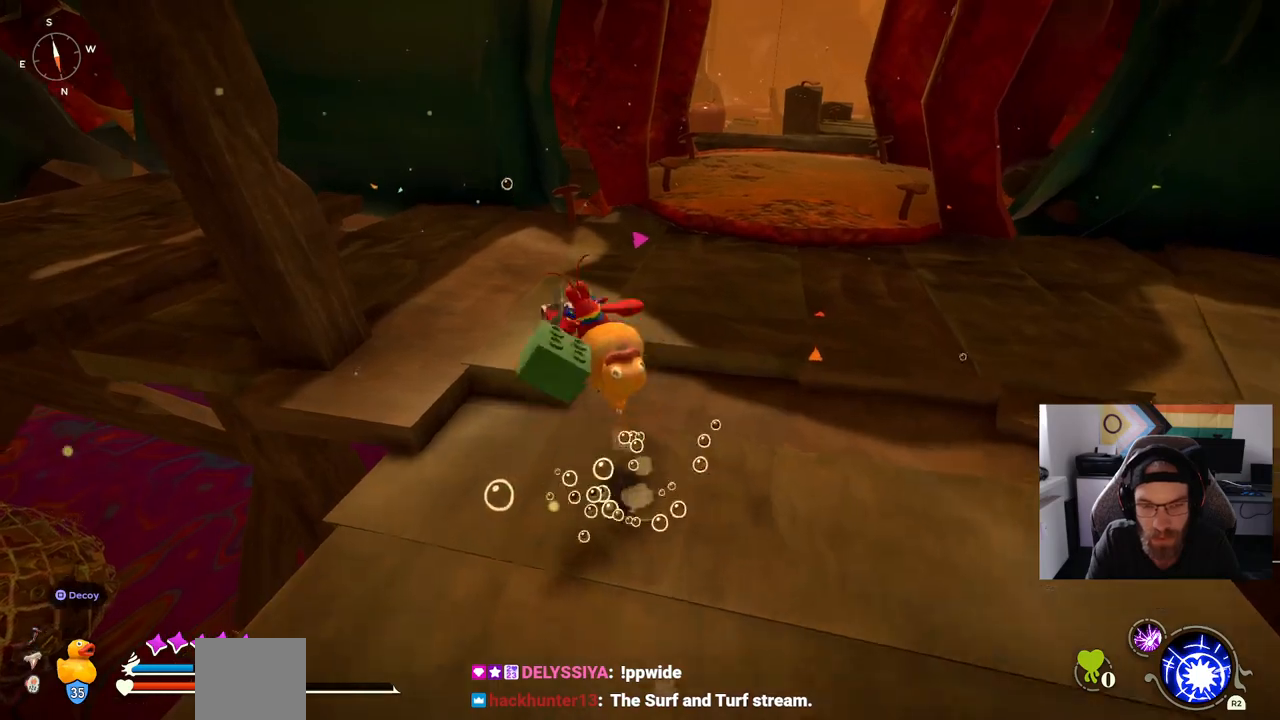
{"buttons": [], "left_stick": "up-left", "right_stick": "center", "events": []}
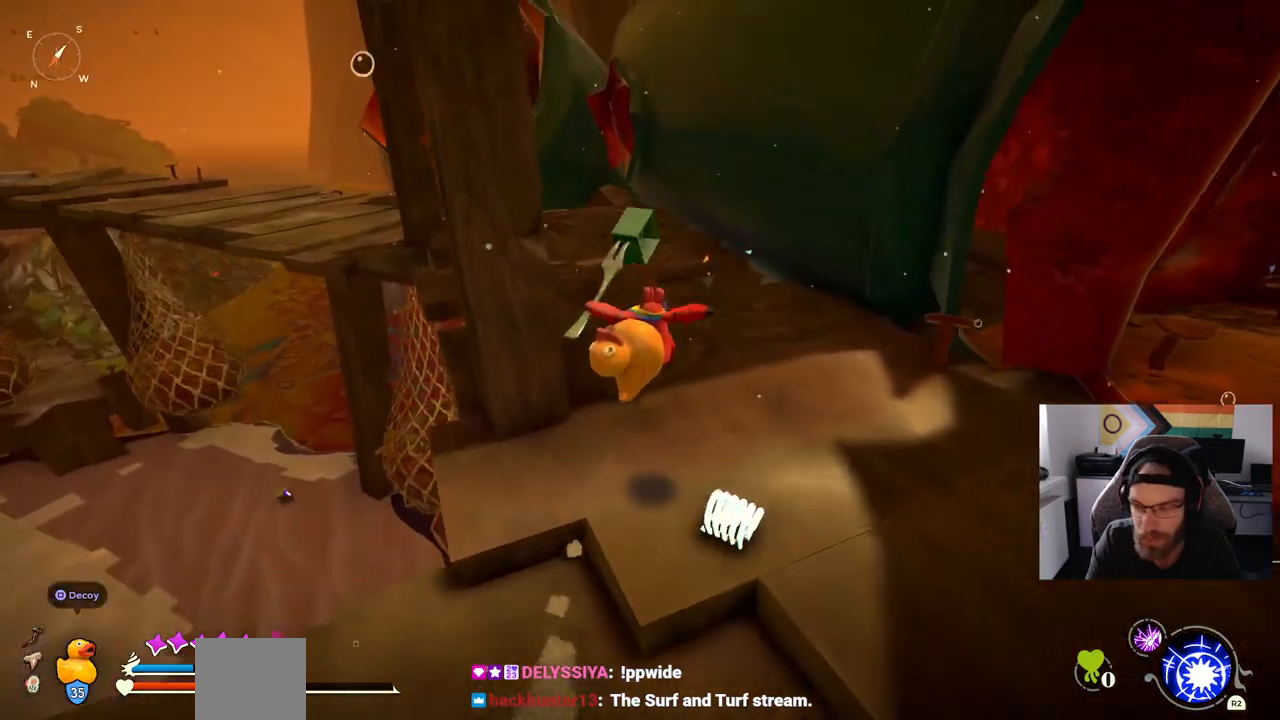
{"buttons": [], "left_stick": "up-left", "right_stick": "center", "events": []}
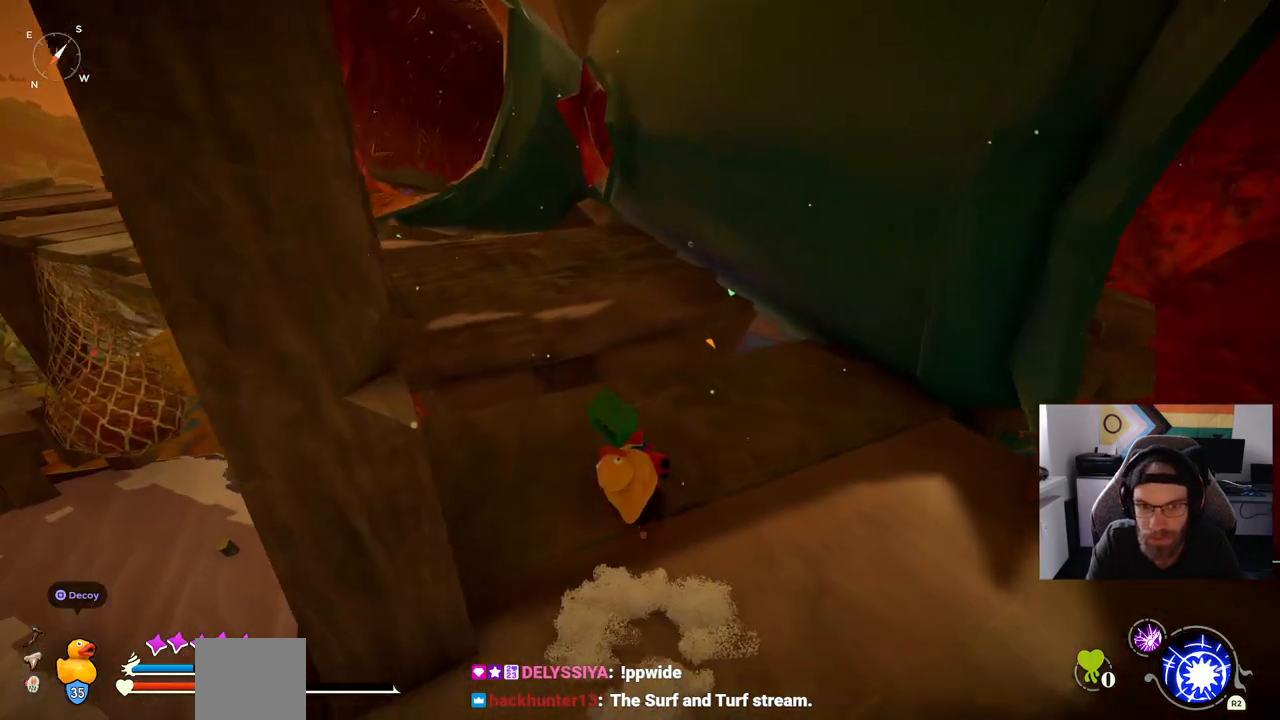
{"buttons": [], "left_stick": "up-left", "right_stick": "left", "events": [[467, "right_stick", "left"]]}
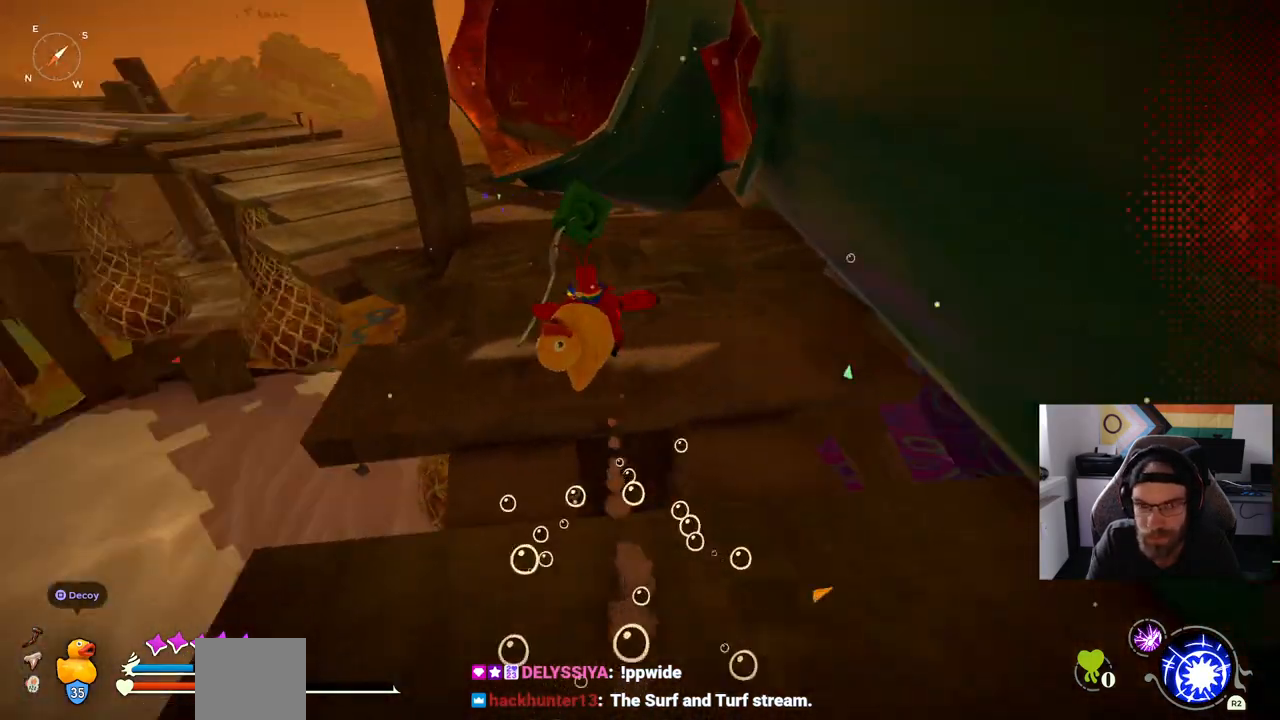
{"buttons": [], "left_stick": "up-left", "right_stick": "down-left", "events": [[50, "right_stick", "down-left"]]}
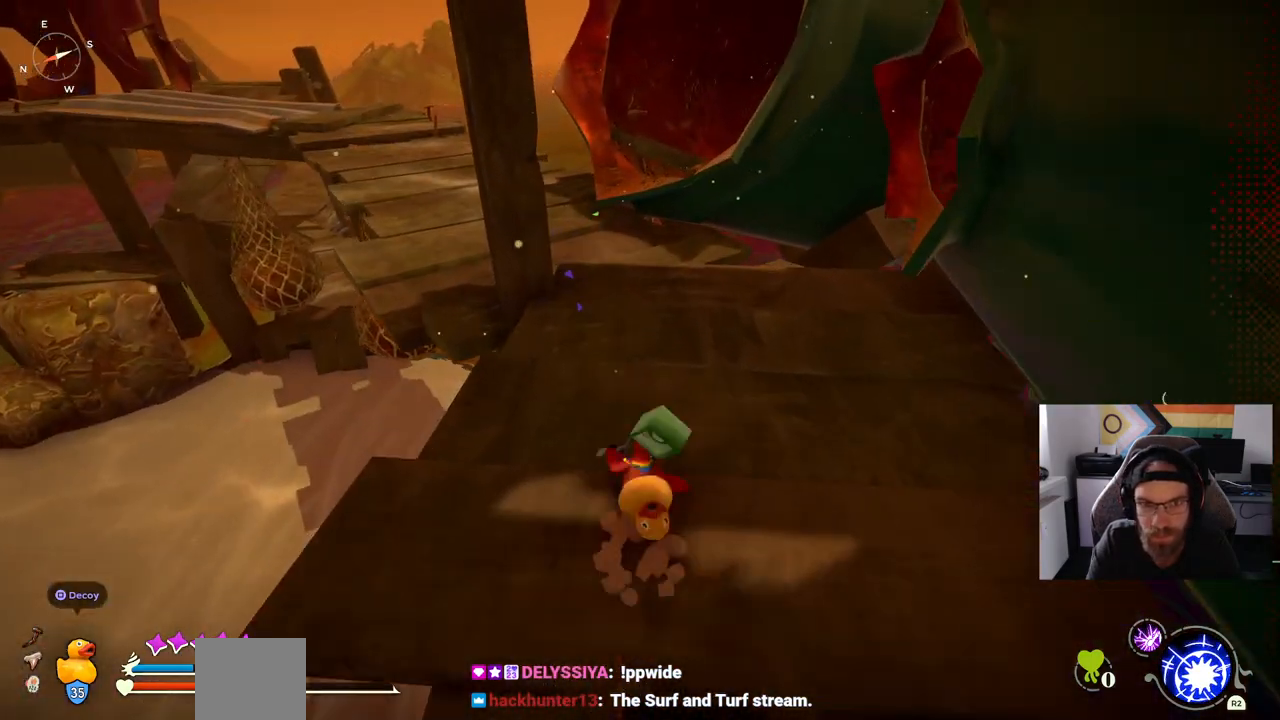
{"buttons": [], "left_stick": "up-left", "right_stick": "left", "events": [[433, "right_stick", "left"]]}
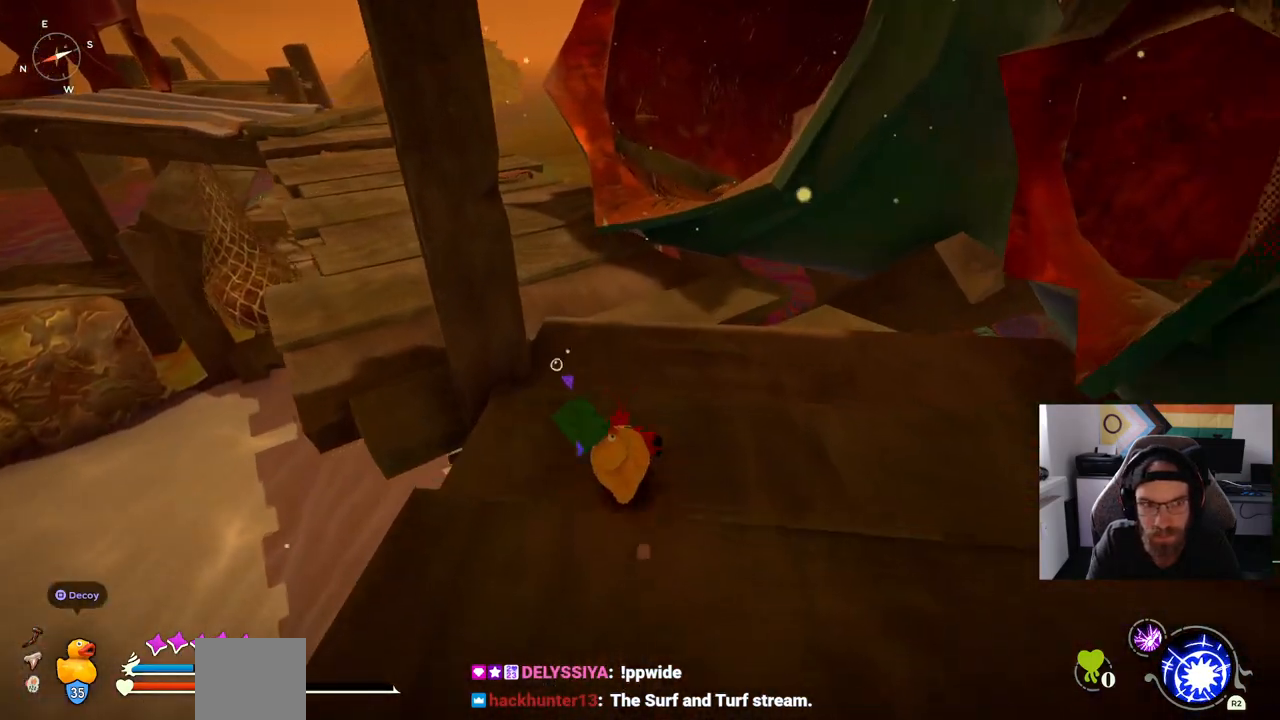
{"buttons": [], "left_stick": "up-left", "right_stick": "right", "events": [[200, "right_stick", "down-left"], [483, "right_stick", "right"]]}
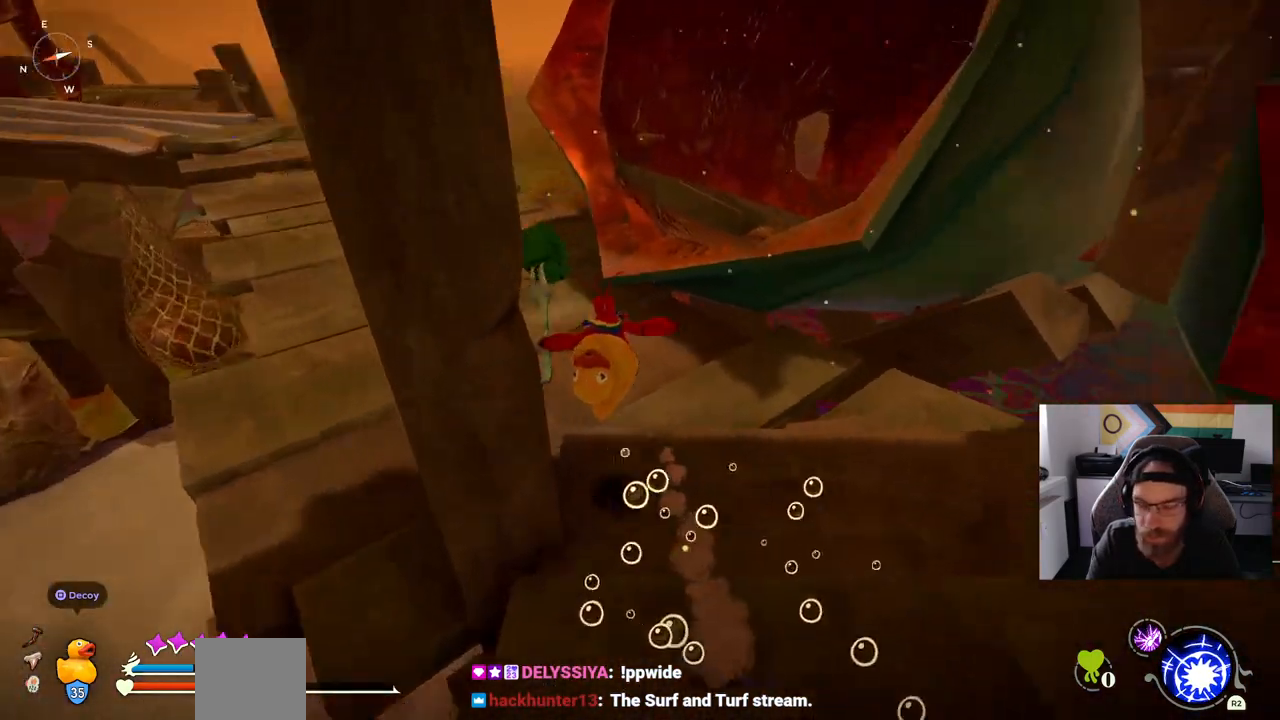
{"buttons": [], "left_stick": "up-left", "right_stick": "center", "events": [[417, "right_stick", "center"]]}
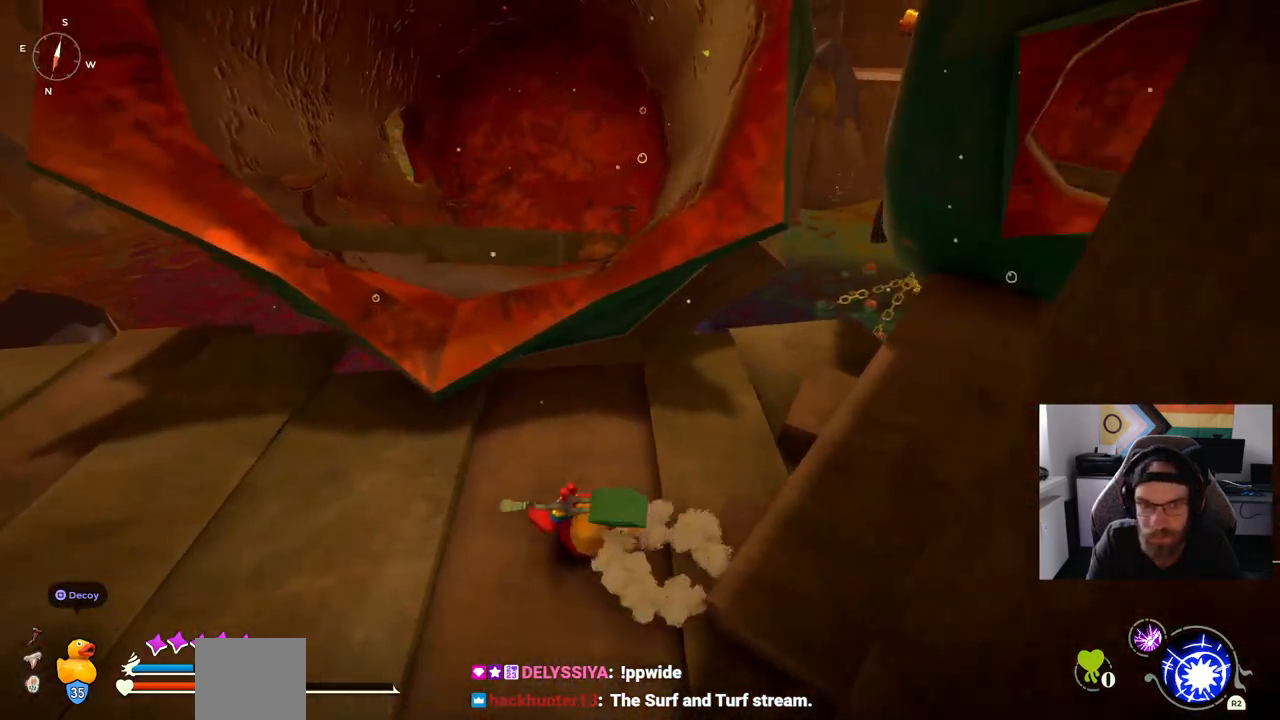
{"buttons": [], "left_stick": "center", "right_stick": "right", "events": [[333, "left_stick", "left"], [333, "right_stick", "right"], [467, "left_stick", "center"]]}
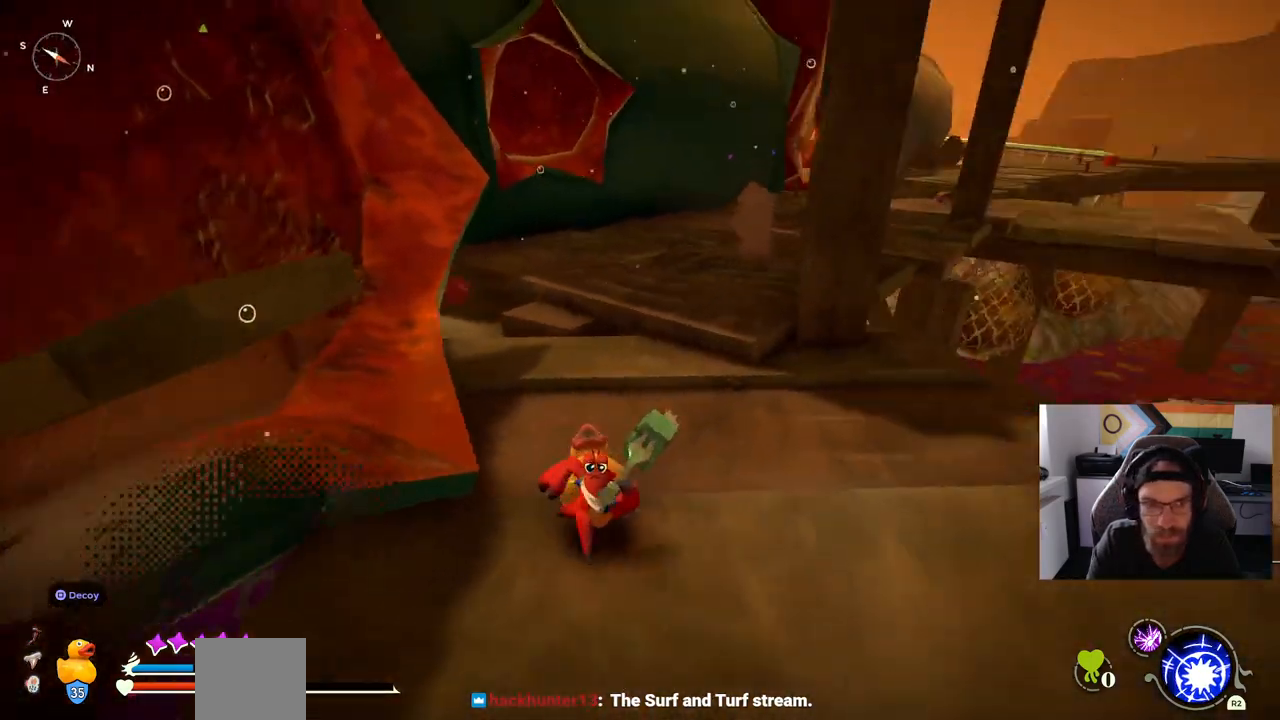
{"buttons": [], "left_stick": "right", "right_stick": "right", "events": [[83, "left_stick", "right"]]}
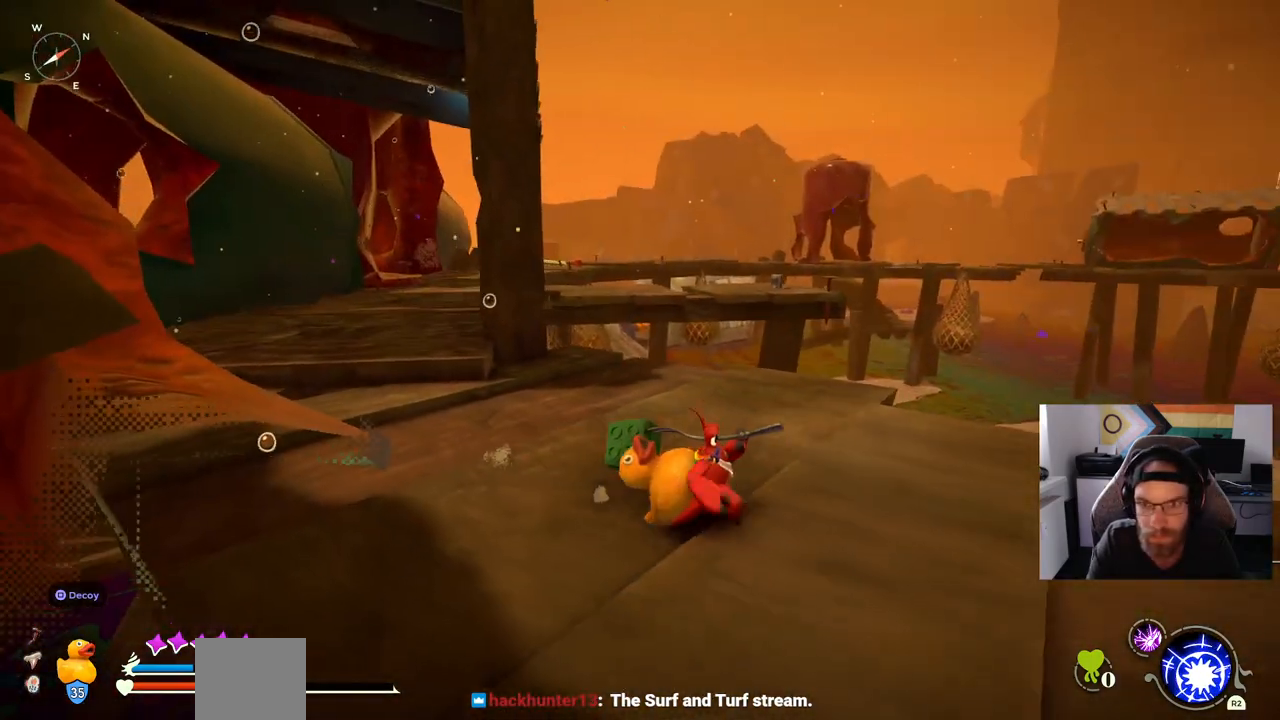
{"buttons": [], "left_stick": "up-right", "right_stick": "right", "events": [[500, "left_stick", "up-right"]]}